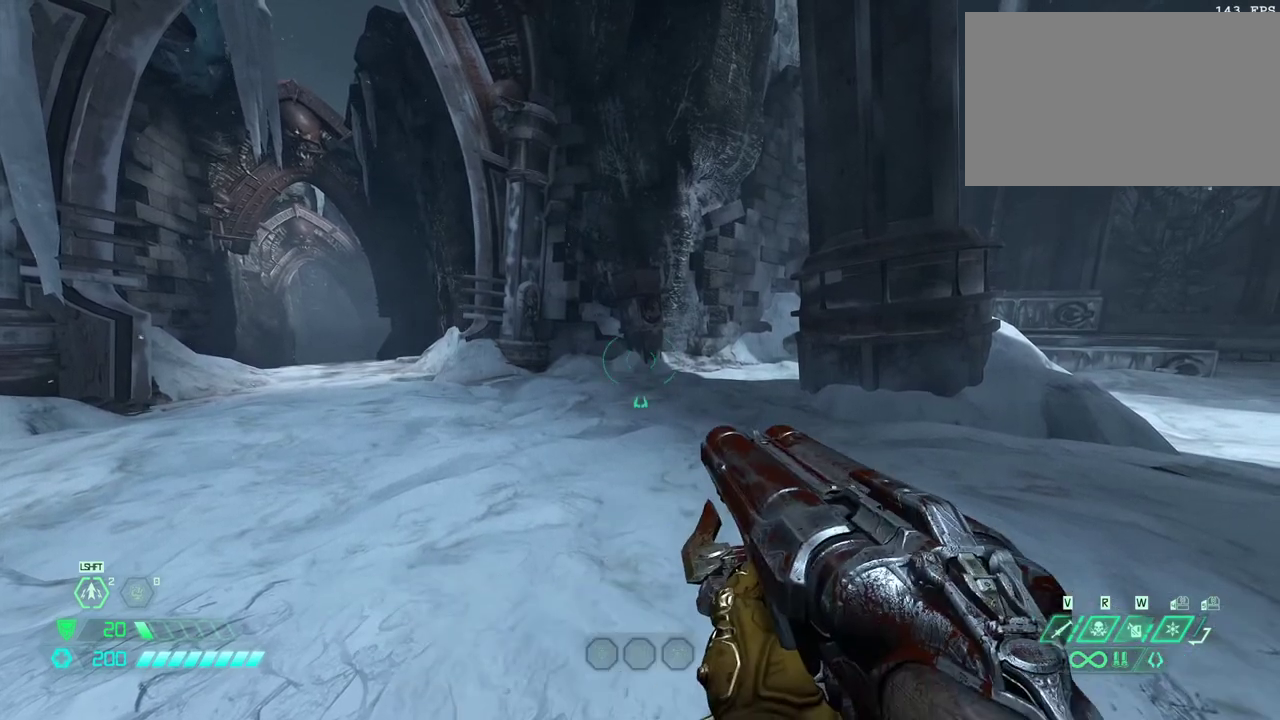
Gameplay with keyboard and mouse; each line is a JSON object with the keys and mouse buttons held at the frame after it. "events" lists presses ("down") and releases ("up") of "1", "2", "3", "4", "5", "6", "a", "alt", "c", "caps_lock", "ctrl", "d", "e", "f", "g", "q", "r", "s", "shift", "space", "t", "tab", "v", "w", "x", "z", "mouse_left", "mouse_wheel" and "mouse_right" between this image and that frame as [ms after this image, input, new state], when the widget could be followed in between. "mouse_left", "mouse_wheel", "mouse_right" = the "left", "wheel", "right" buttons of the "mouse" list. No other keys are recorded. "wheel" means that the mouse wheel is clicked or scrolled. Not read: mouse_move.
{"keys": [], "mouse": [], "events": [[67, "6", "down"], [133, "6", "up"], [167, "mouse_left", "down"], [300, "mouse_left", "up"]]}
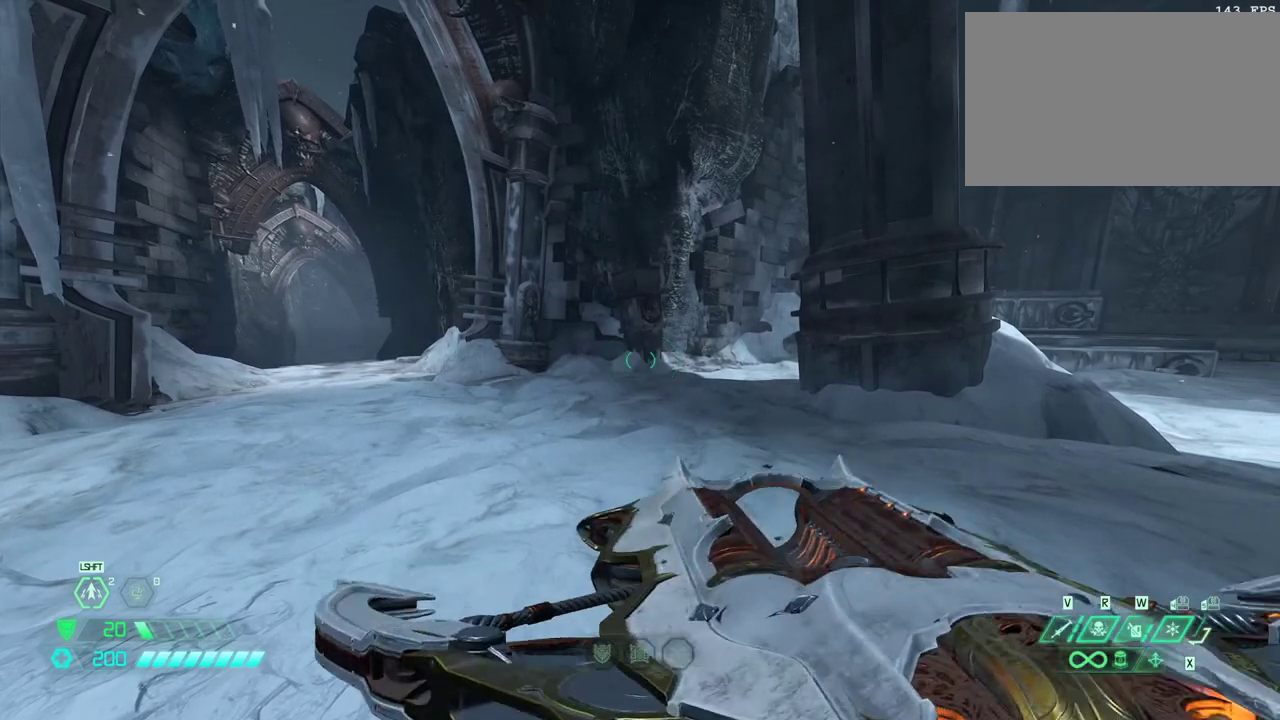
{"keys": [], "mouse": [], "events": [[33, "5", "down"], [100, "5", "up"], [133, "mouse_left", "down"], [333, "mouse_left", "up"], [433, "6", "down"], [467, "6", "up"]]}
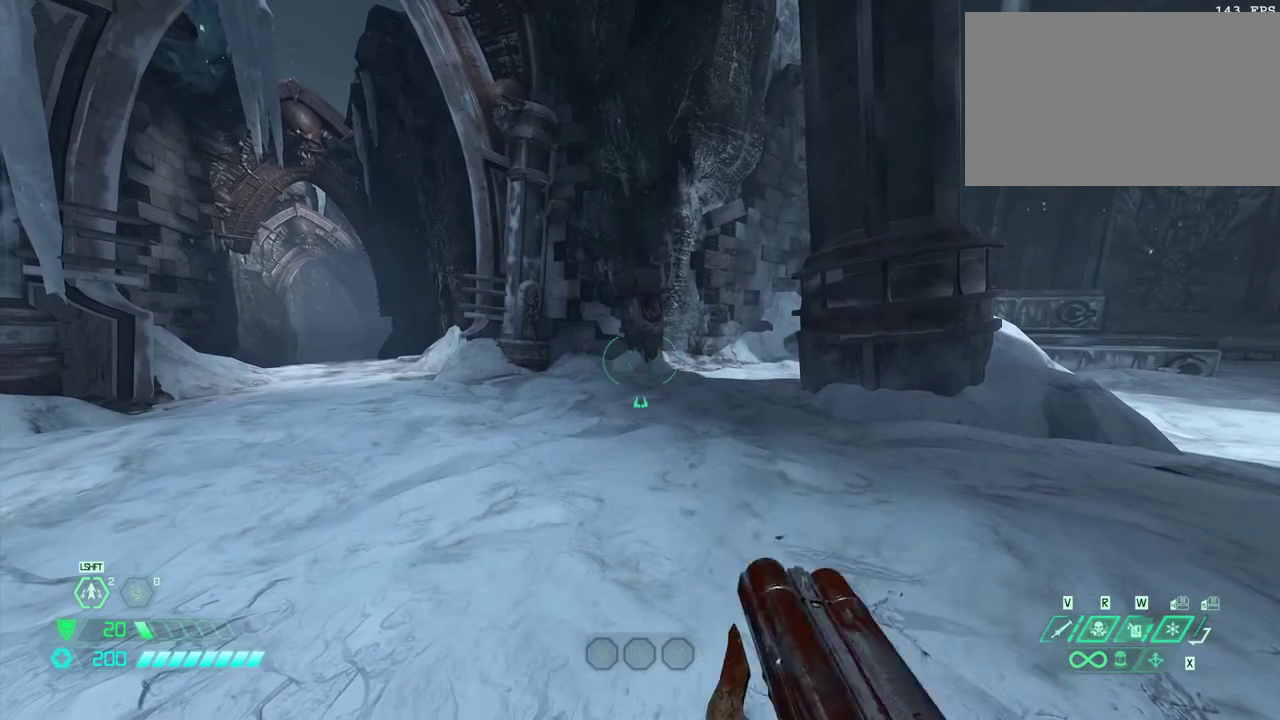
{"keys": [], "mouse": ["left"], "events": [[67, "mouse_left", "down"], [200, "mouse_left", "up"], [333, "5", "down"], [433, "5", "up"], [467, "mouse_left", "down"]]}
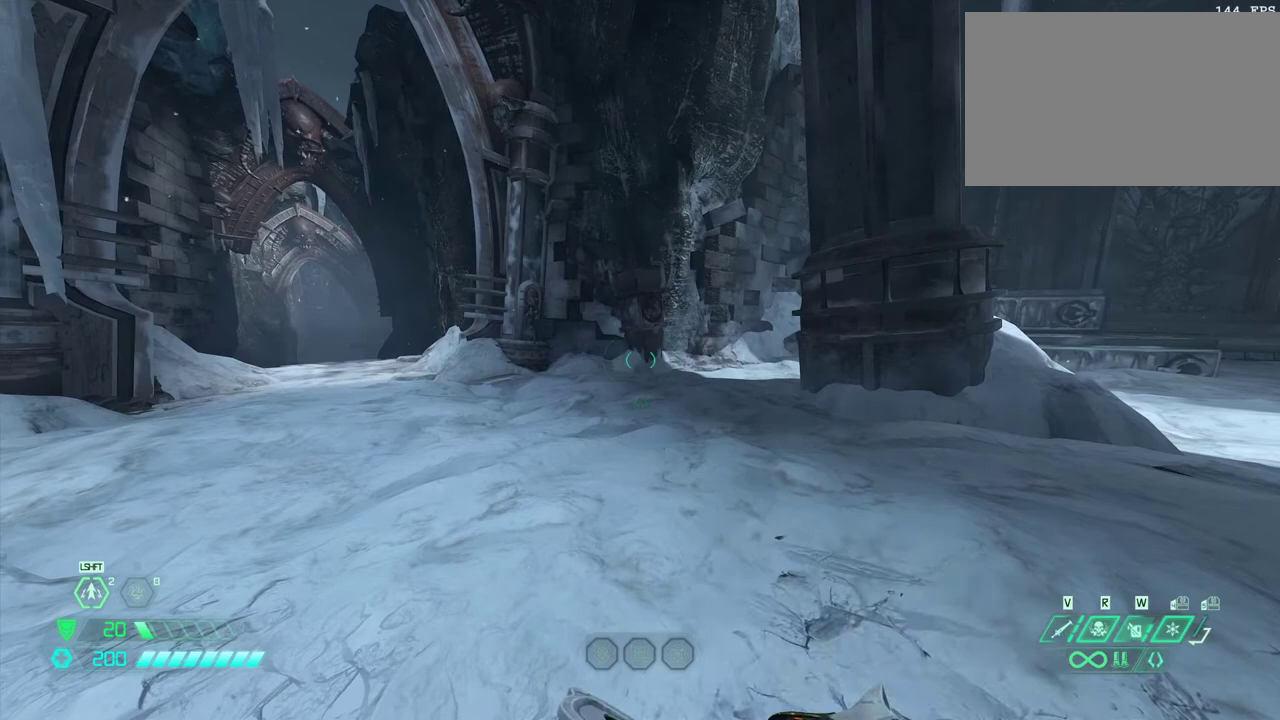
{"keys": [], "mouse": ["left"], "events": [[133, "mouse_left", "up"], [267, "6", "down"], [367, "6", "up"], [400, "mouse_left", "down"]]}
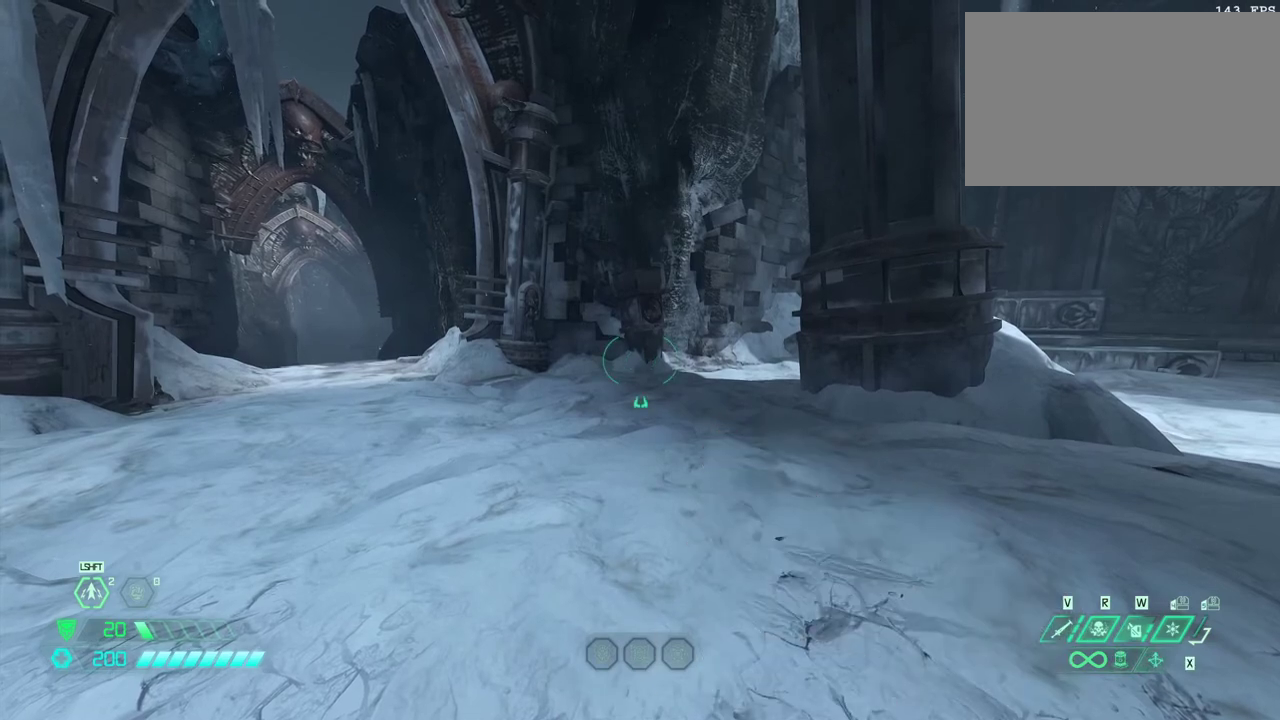
{"keys": [], "mouse": [], "events": [[100, "mouse_left", "up"], [200, "5", "down"], [267, "5", "up"], [333, "mouse_left", "down"], [500, "mouse_left", "up"]]}
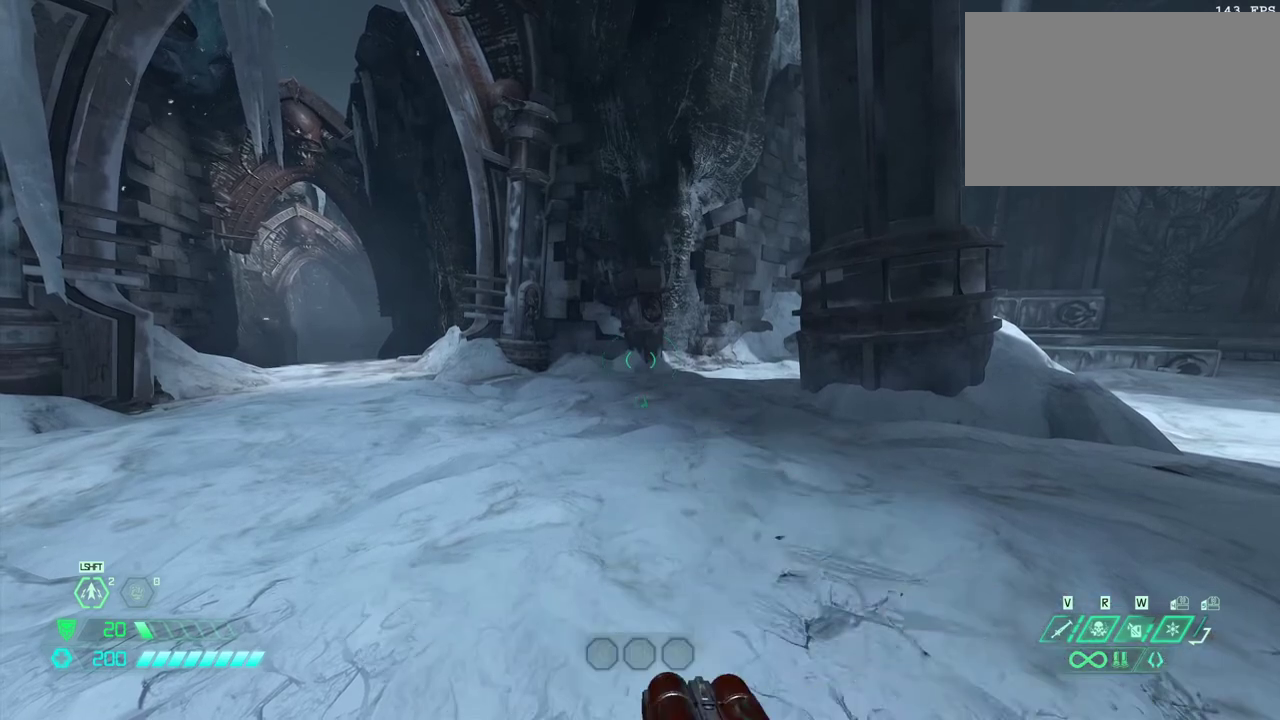
{"keys": [], "mouse": [], "events": [[100, "6", "down"], [167, "6", "up"], [233, "mouse_left", "down"], [433, "mouse_left", "up"]]}
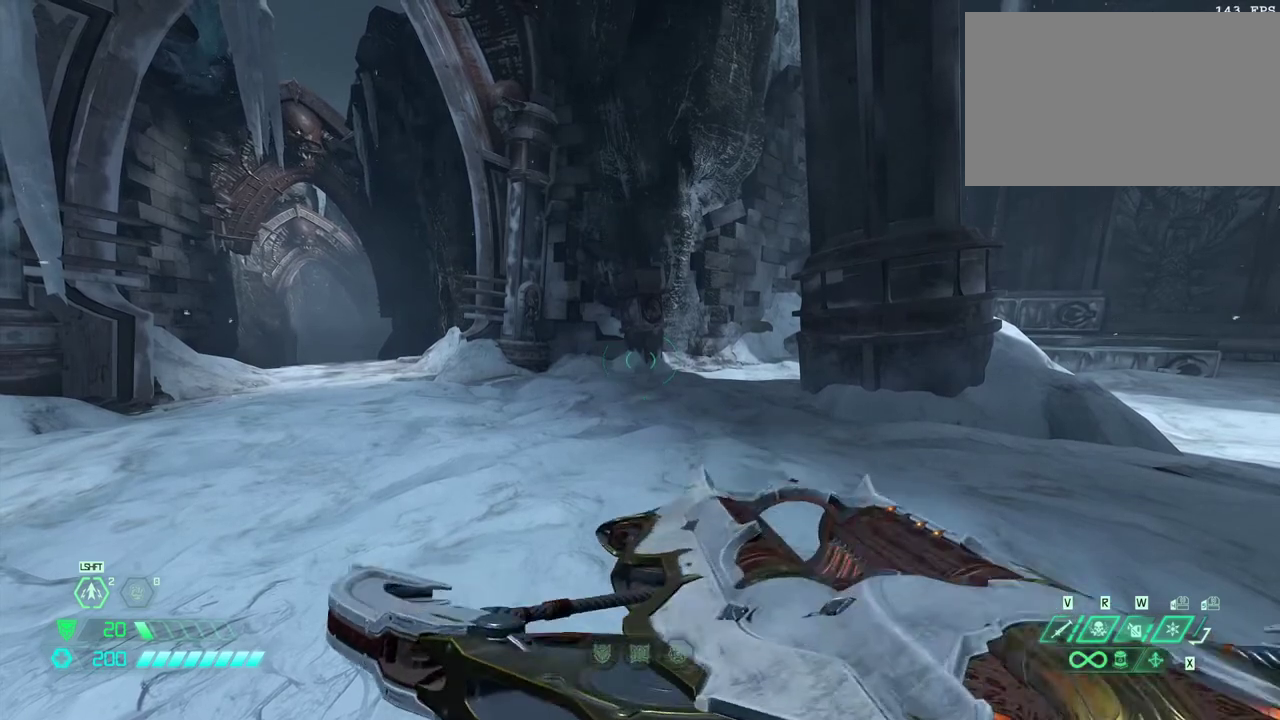
{"keys": ["6"], "mouse": [], "events": [[67, "5", "down"], [133, "5", "up"], [200, "mouse_left", "down"], [367, "mouse_left", "up"], [500, "6", "down"]]}
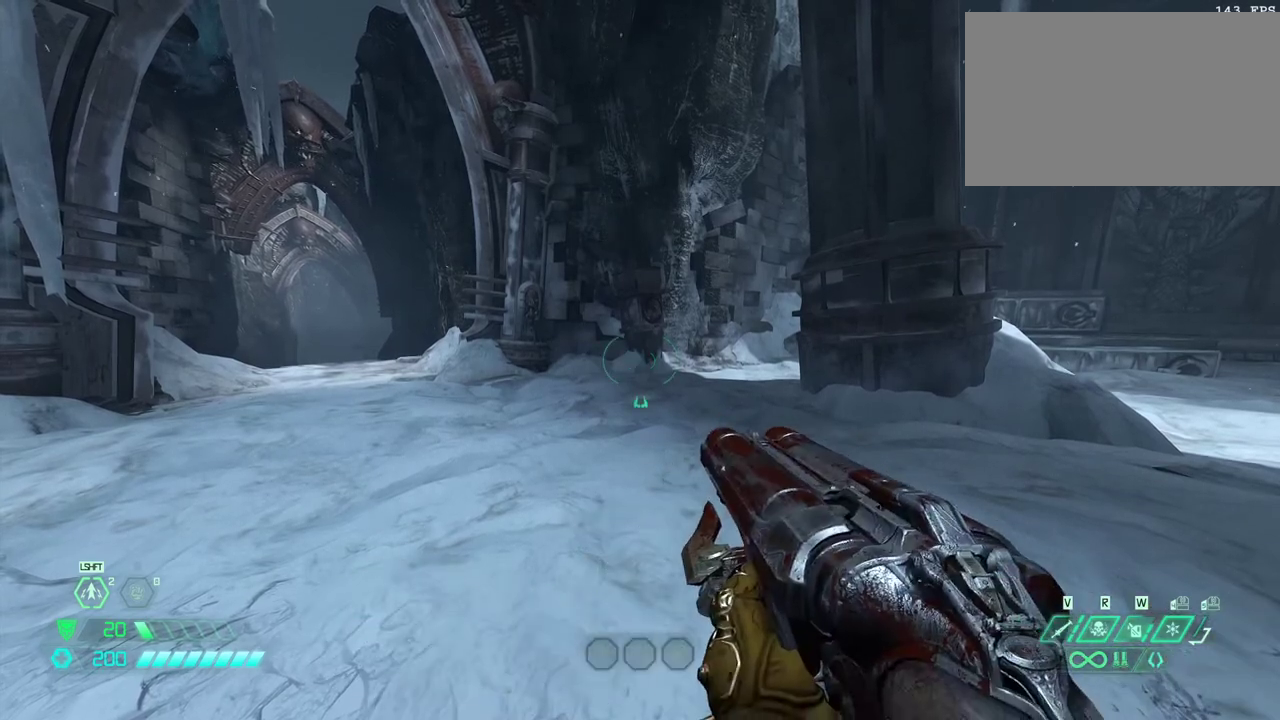
{"keys": ["5"], "mouse": [], "events": [[100, "6", "up"], [200, "mouse_left", "down"], [333, "mouse_left", "up"], [467, "5", "down"]]}
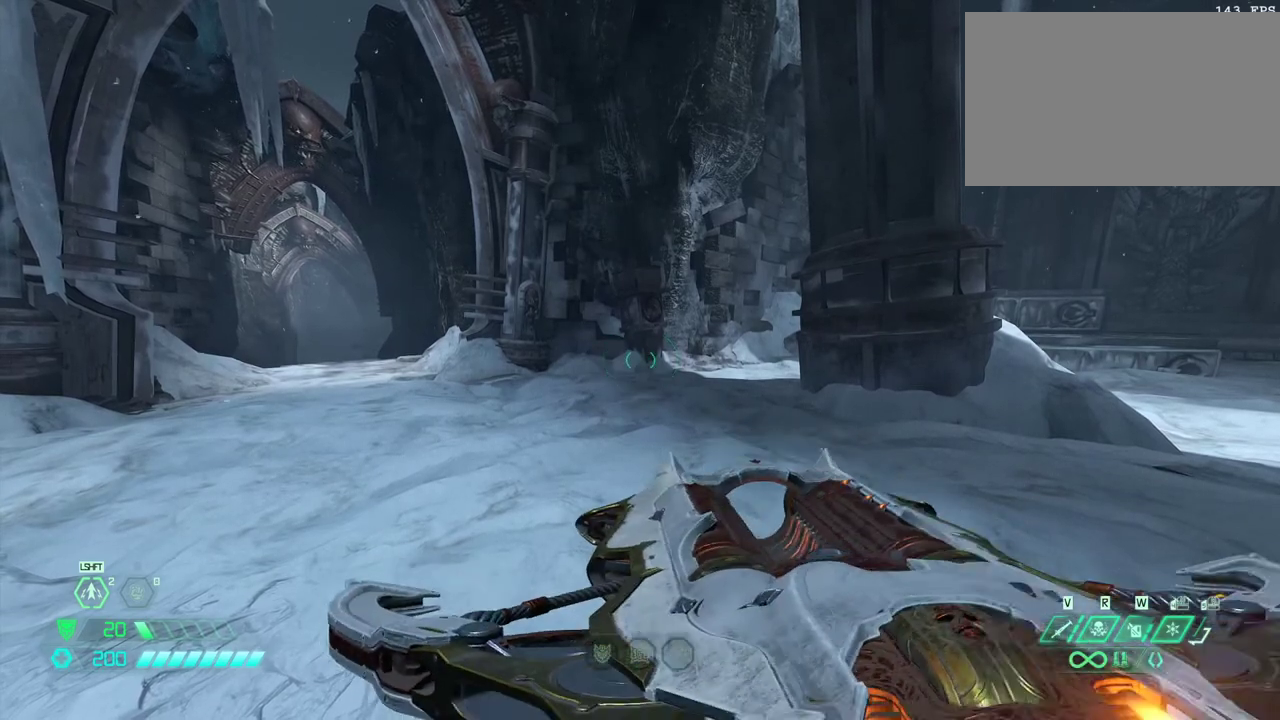
{"keys": ["6"], "mouse": [], "events": [[67, "5", "up"], [167, "mouse_left", "down"], [300, "mouse_left", "up"], [433, "6", "down"]]}
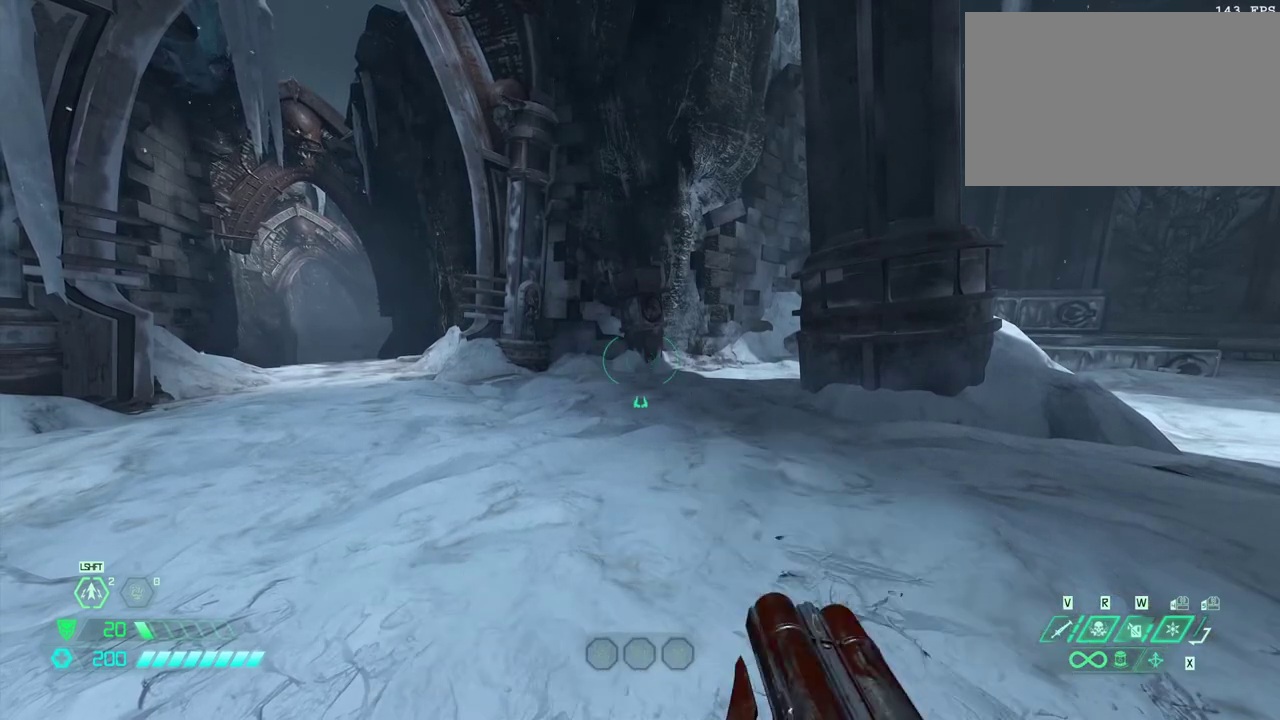
{"keys": [], "mouse": [], "events": [[33, "6", "up"], [67, "mouse_left", "down"], [267, "mouse_left", "up"], [400, "5", "down"], [467, "5", "up"]]}
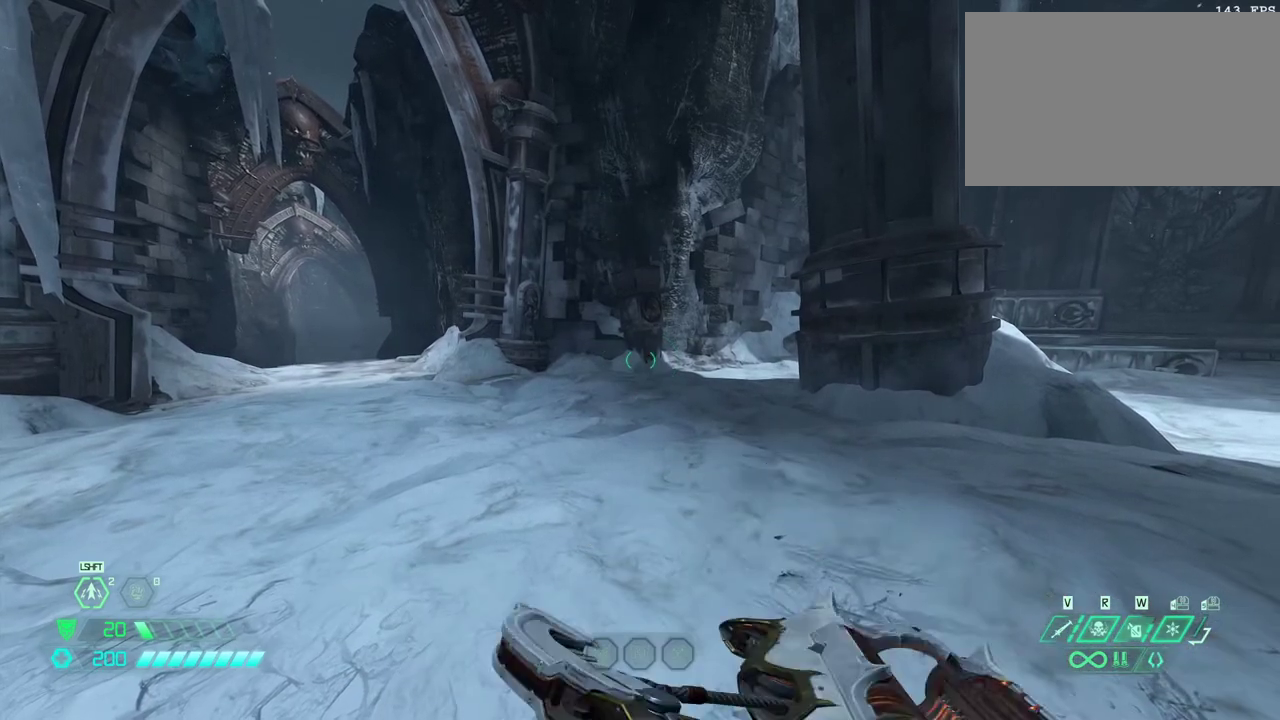
{"keys": [], "mouse": ["left"], "events": [[33, "mouse_left", "down"], [233, "mouse_left", "up"], [333, "6", "down"], [367, "6", "up"], [500, "mouse_left", "down"]]}
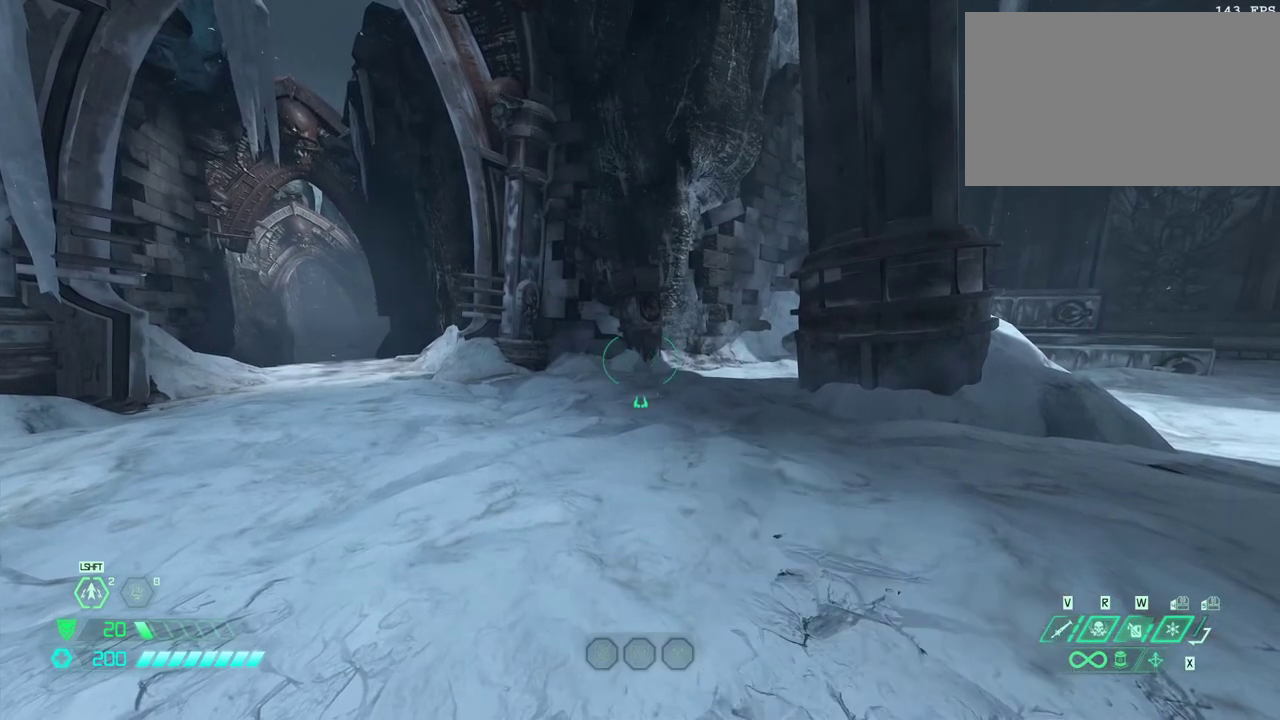
{"keys": [], "mouse": ["left"], "events": [[167, "mouse_left", "up"], [300, "5", "down"], [333, "5", "up"], [433, "mouse_left", "down"]]}
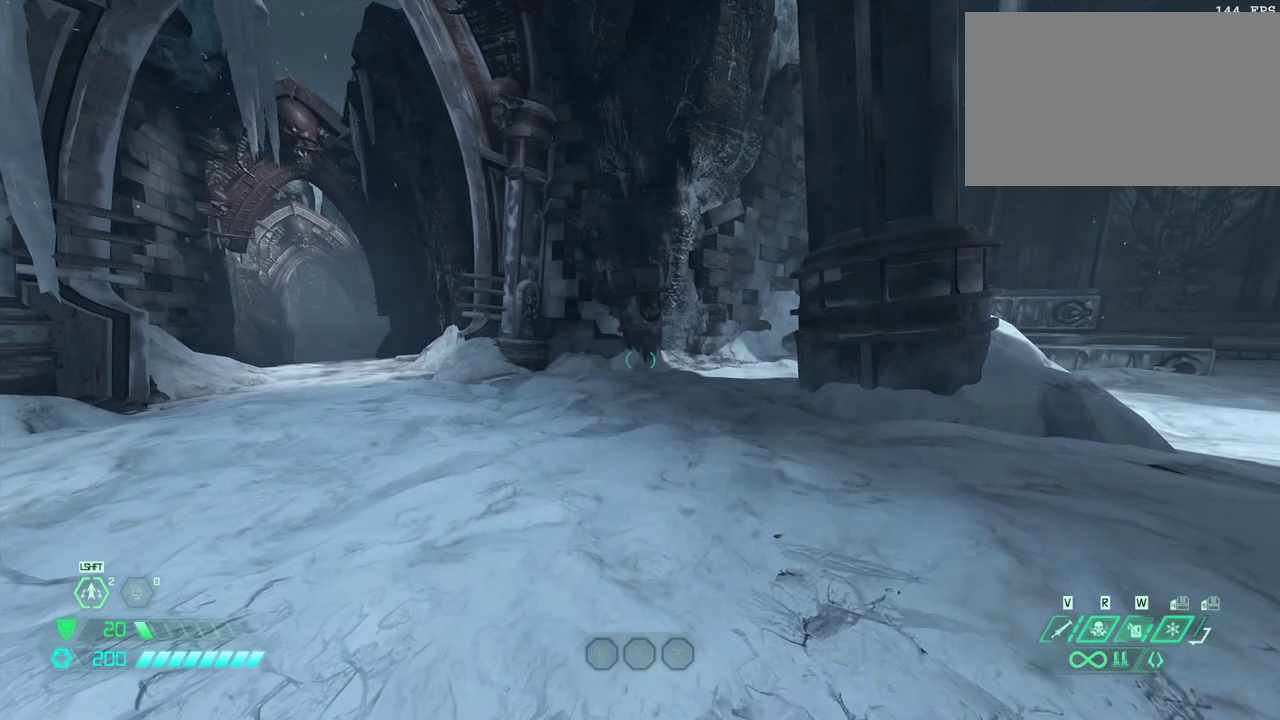
{"keys": [], "mouse": ["left"], "events": [[133, "mouse_left", "up"], [233, "6", "down"], [300, "6", "up"], [367, "mouse_left", "down"]]}
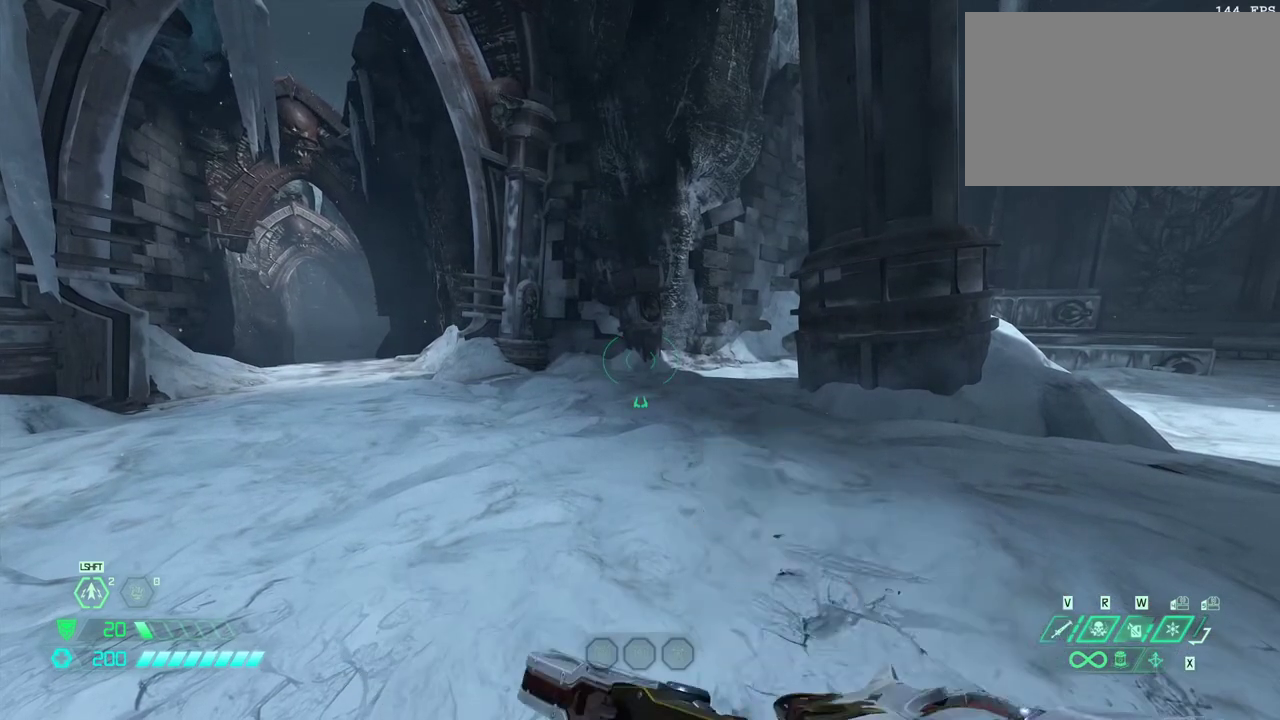
{"keys": [], "mouse": [], "events": [[33, "mouse_left", "up"], [200, "5", "down"], [233, "5", "up"], [267, "mouse_left", "down"], [467, "mouse_left", "up"]]}
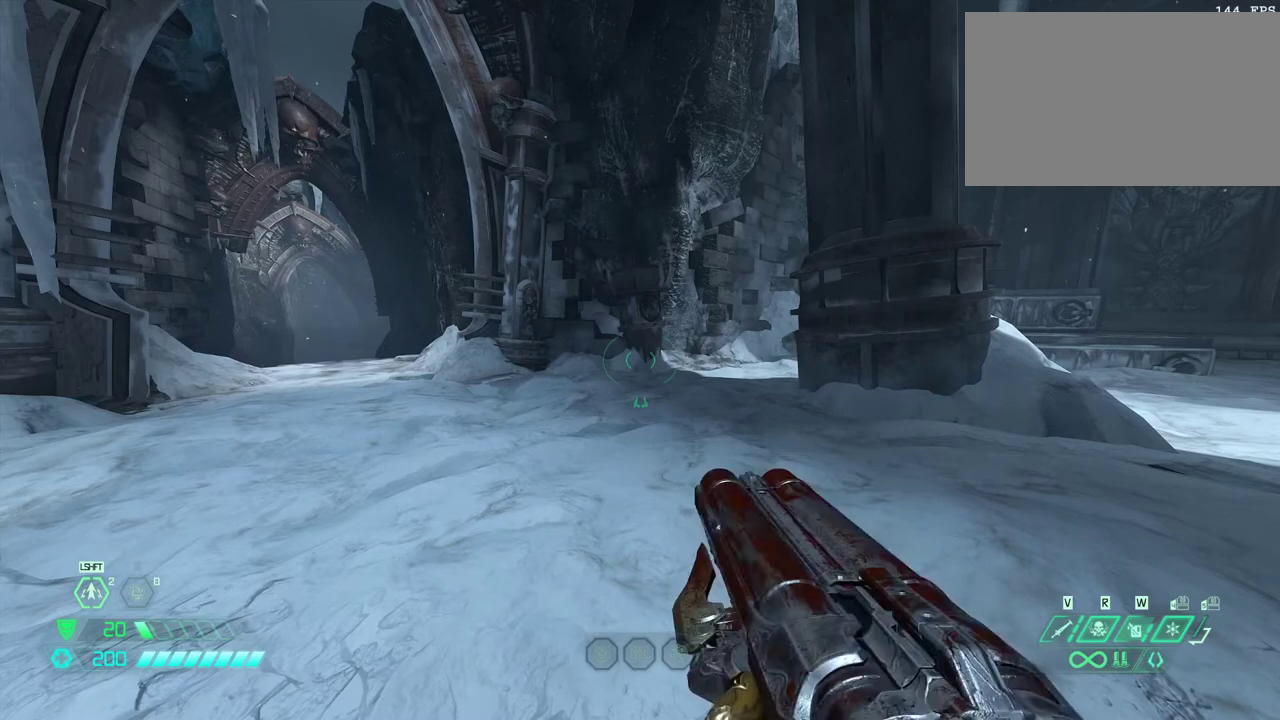
{"keys": [], "mouse": [], "events": [[100, "6", "down"], [200, "6", "up"], [233, "mouse_left", "down"], [400, "mouse_left", "up"]]}
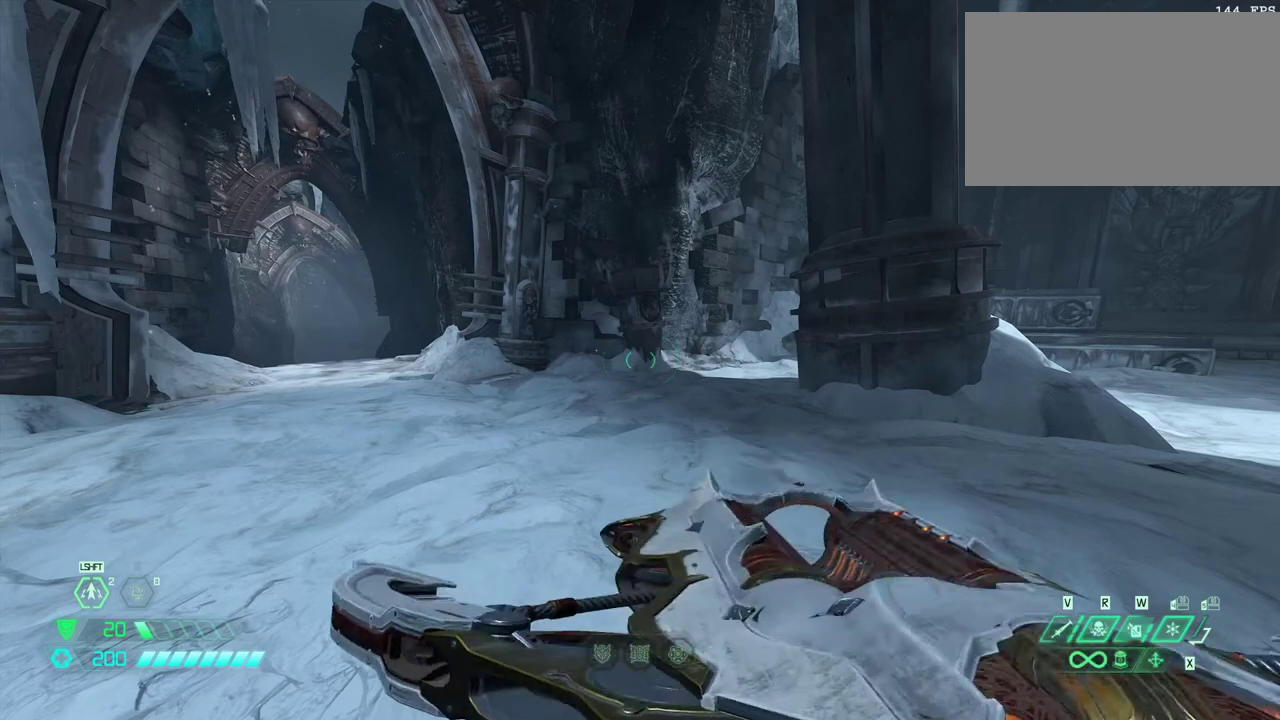
{"keys": ["6"], "mouse": [], "events": [[33, "5", "down"], [67, "5", "up"], [167, "mouse_left", "down"], [300, "mouse_left", "up"], [467, "6", "down"]]}
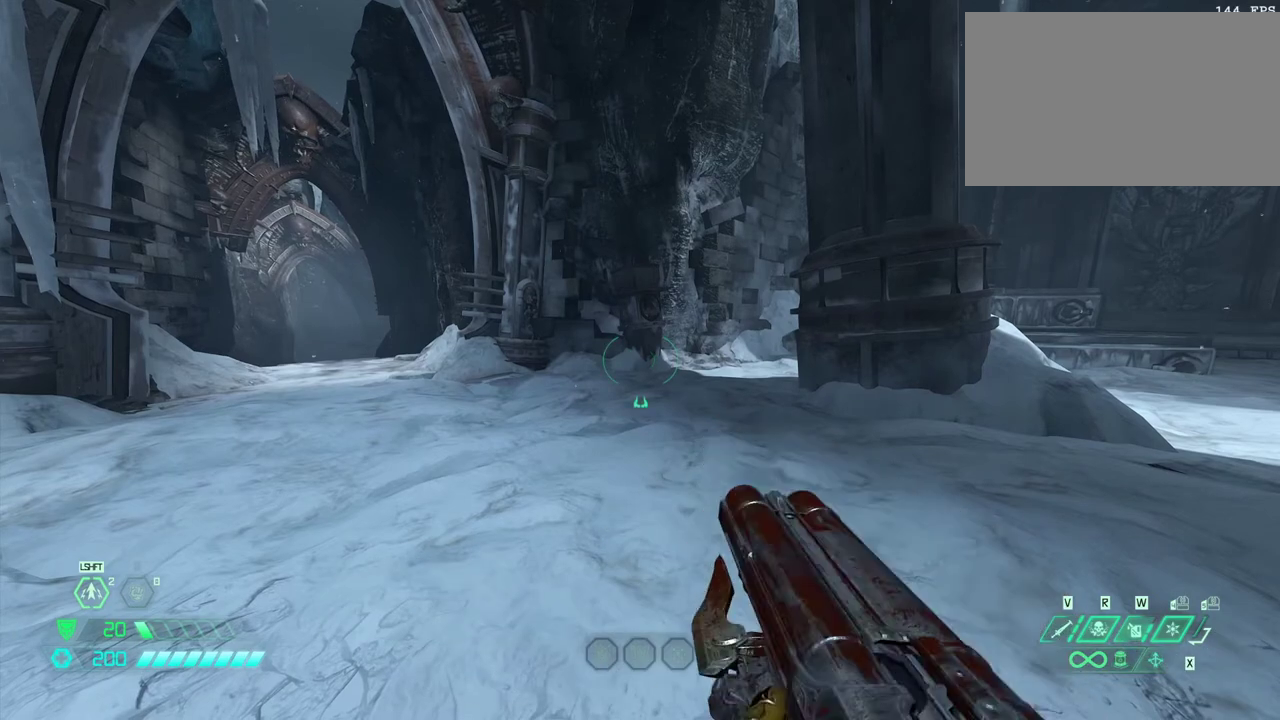
{"keys": [], "mouse": [], "events": [[33, "6", "up"], [100, "mouse_left", "down"], [267, "mouse_left", "up"], [433, "5", "down"], [467, "5", "up"]]}
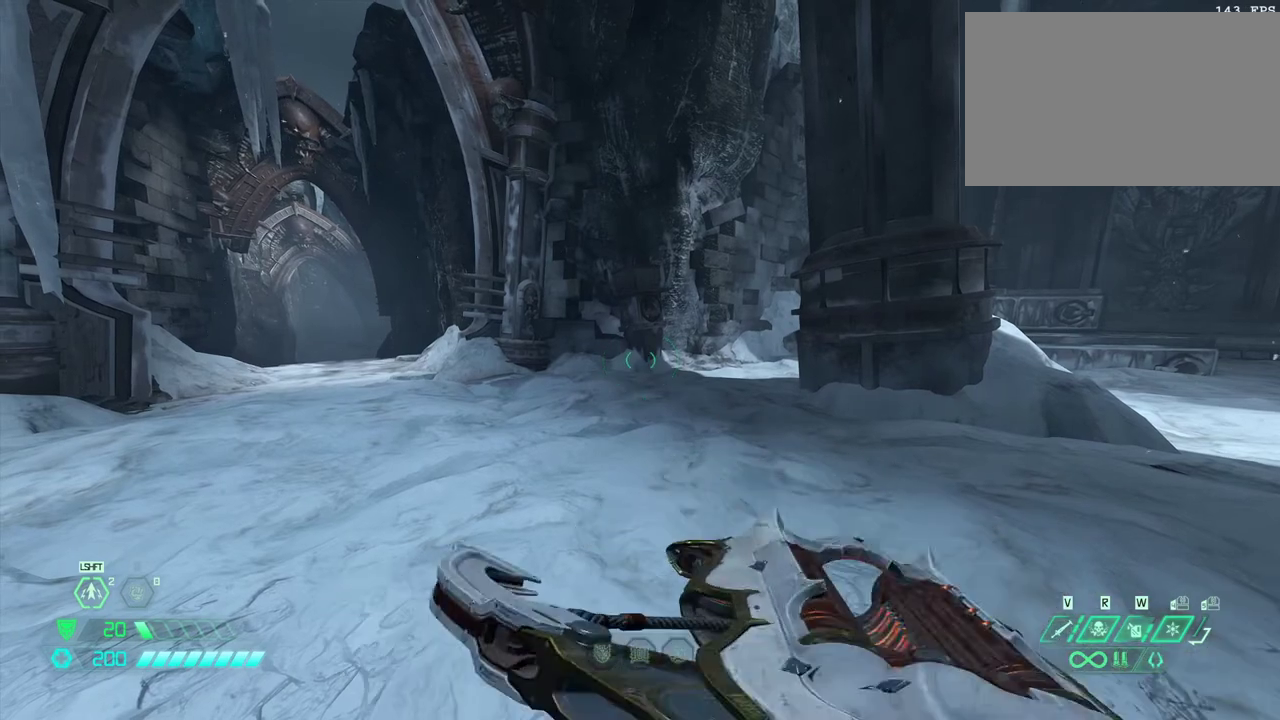
{"keys": [], "mouse": [], "events": [[67, "mouse_left", "down"], [200, "mouse_left", "up"], [333, "6", "down"], [400, "6", "up"]]}
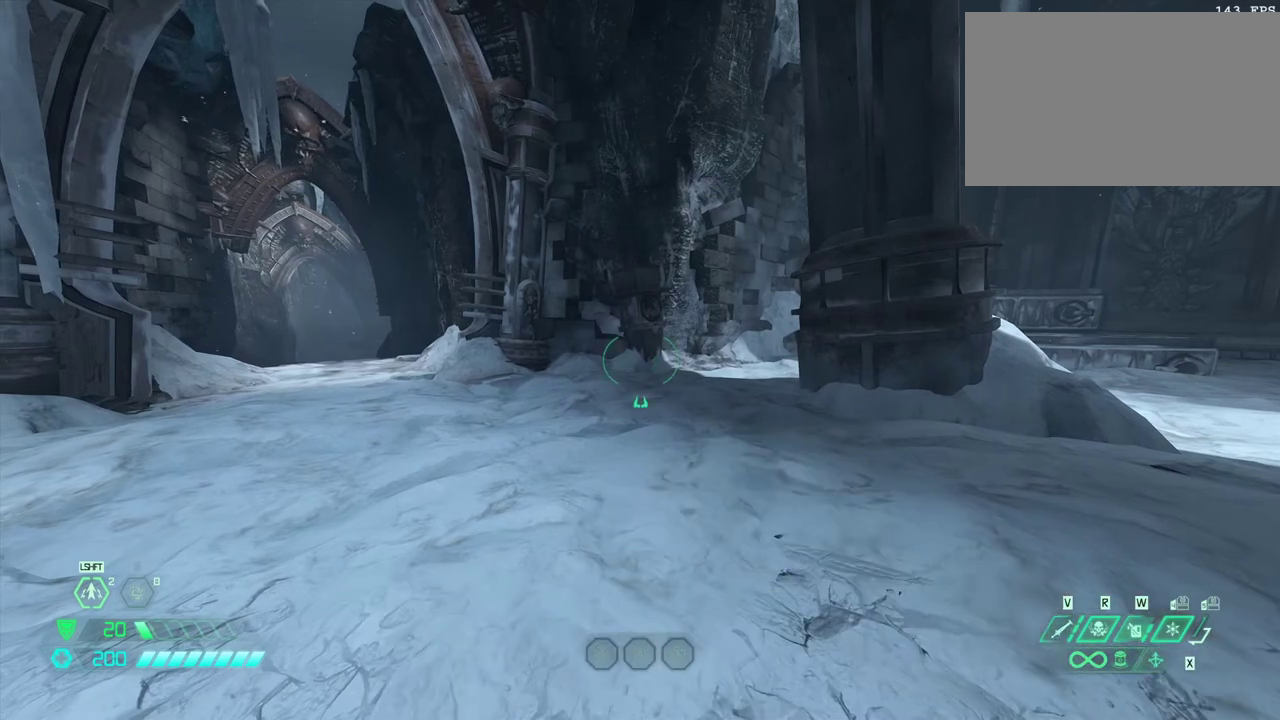
{"keys": [], "mouse": ["left"], "events": [[33, "mouse_left", "down"], [167, "mouse_left", "up"], [300, "5", "down"], [367, "5", "up"], [467, "mouse_left", "down"]]}
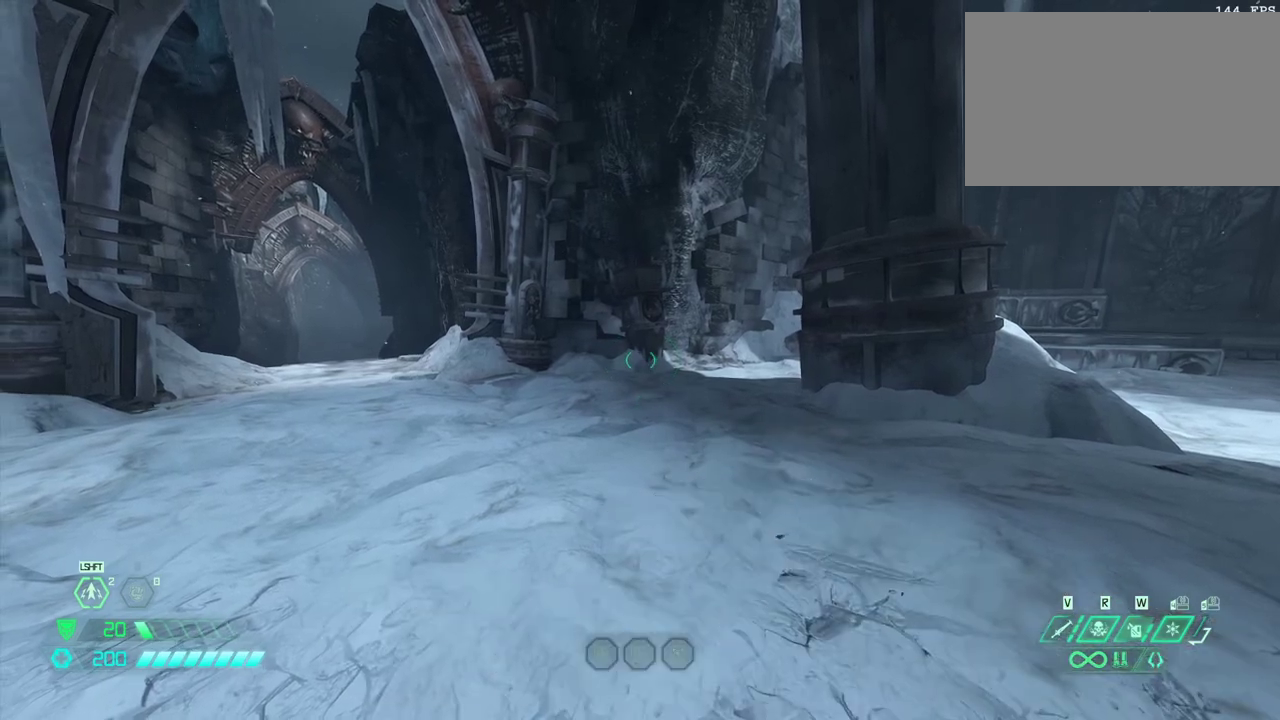
{"keys": [], "mouse": [], "events": [[100, "mouse_left", "up"], [233, "6", "down"], [267, "6", "up"], [367, "mouse_left", "down"], [500, "mouse_left", "up"]]}
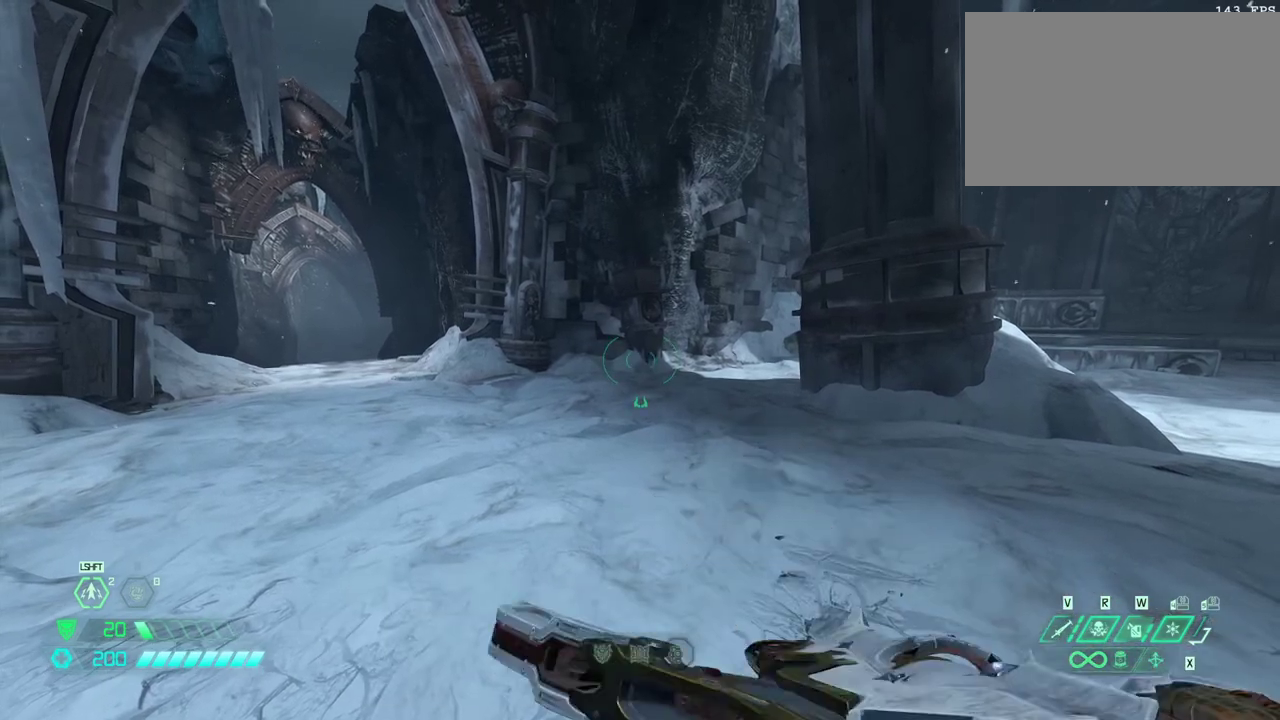
{"keys": [], "mouse": [], "events": [[167, "5", "down"], [200, "5", "up"], [300, "mouse_left", "down"], [433, "mouse_left", "up"]]}
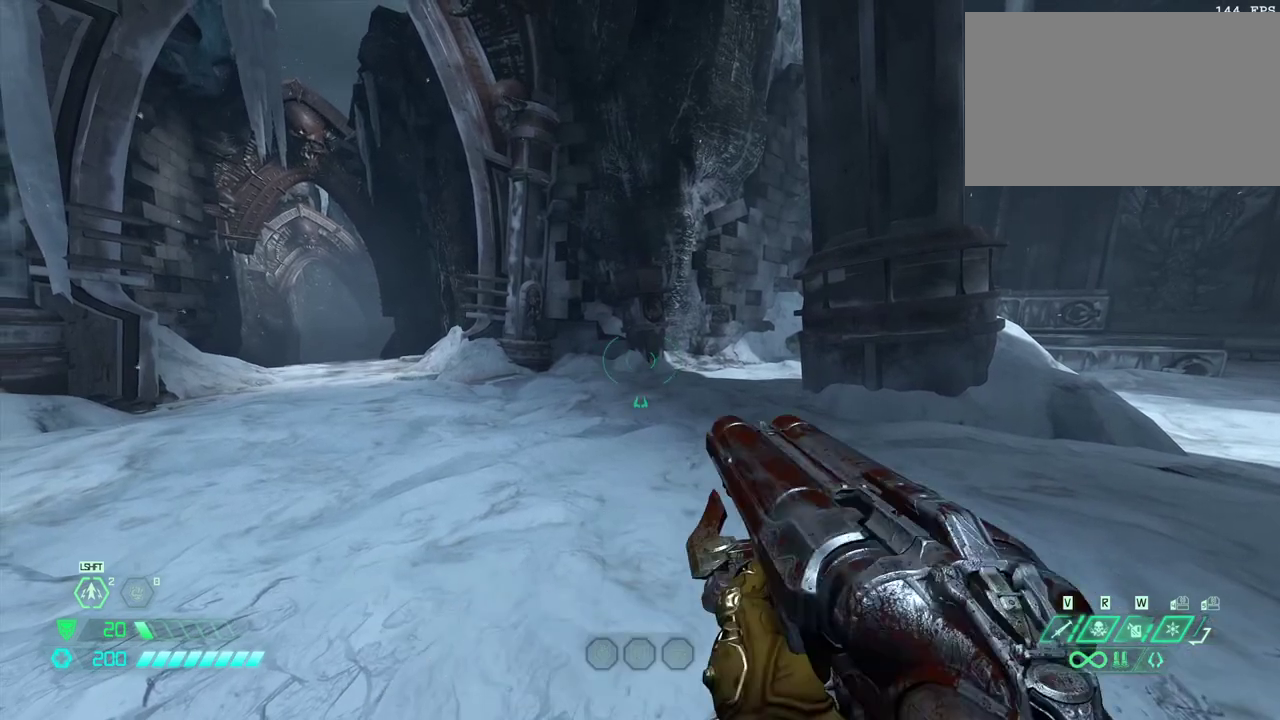
{"keys": [], "mouse": [], "events": [[67, "6", "down"], [167, "6", "up"], [233, "mouse_left", "down"], [367, "mouse_left", "up"]]}
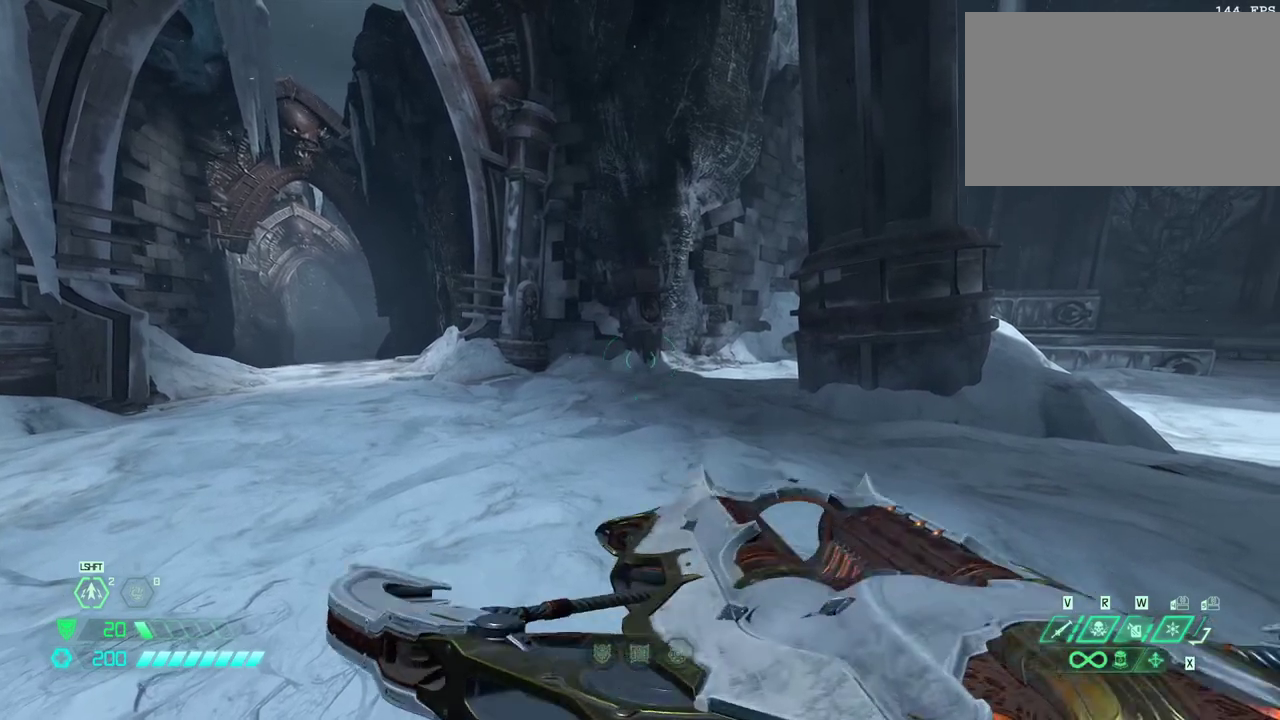
{"keys": [], "mouse": [], "events": []}
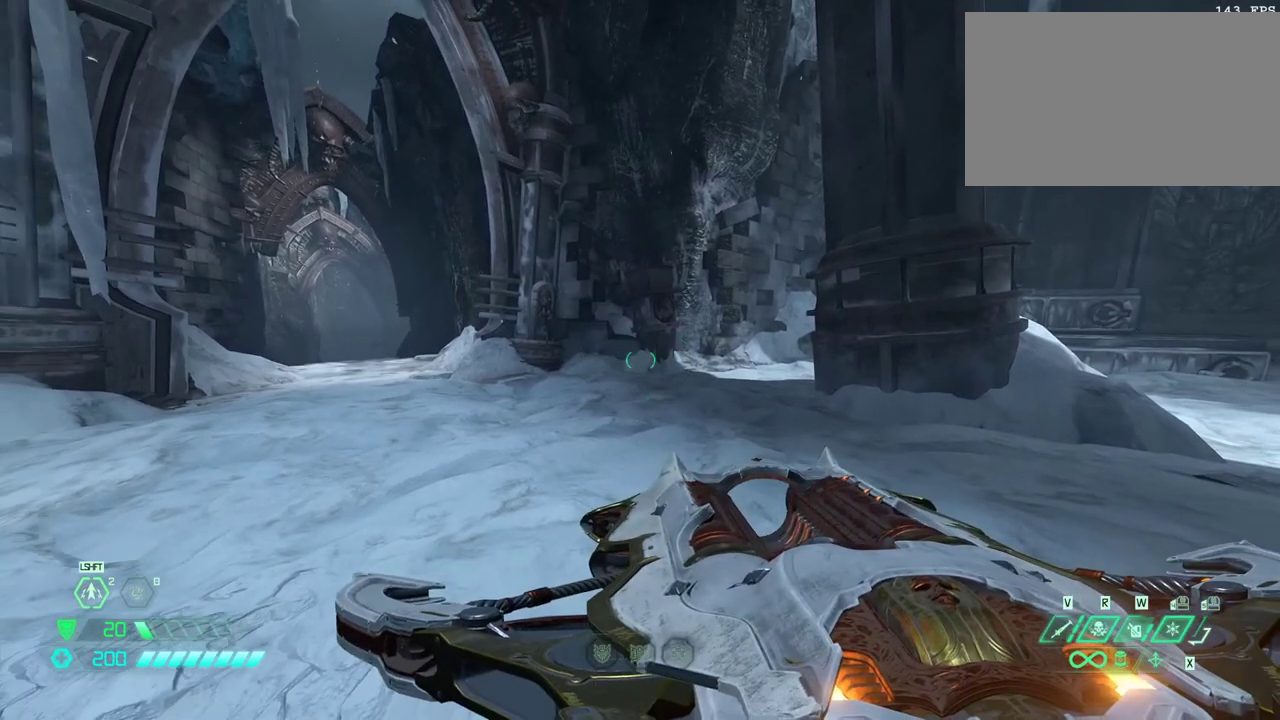
{"keys": [], "mouse": [], "events": []}